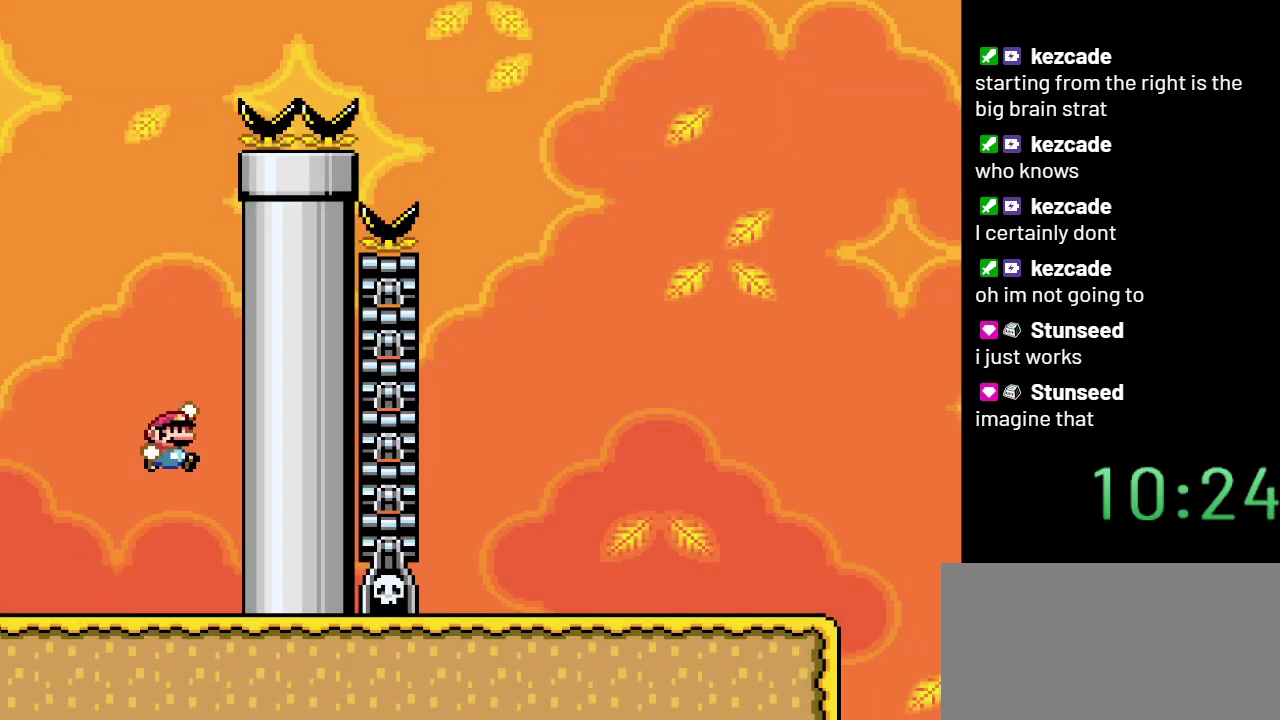
Gameplay with a controller (Nintendo layout); each line is a JSON object with the inputs held at the frame after it. "events" lists button and stick changes between this image and that frame as [ms after this image, input, new state], when the widget could be followed in between. Not read: L3 R3.
{"buttons": ["B", "Y", "DPAD_LEFT"], "events": [[17, "DPAD_LEFT", "down"], [383, "B", "down"]]}
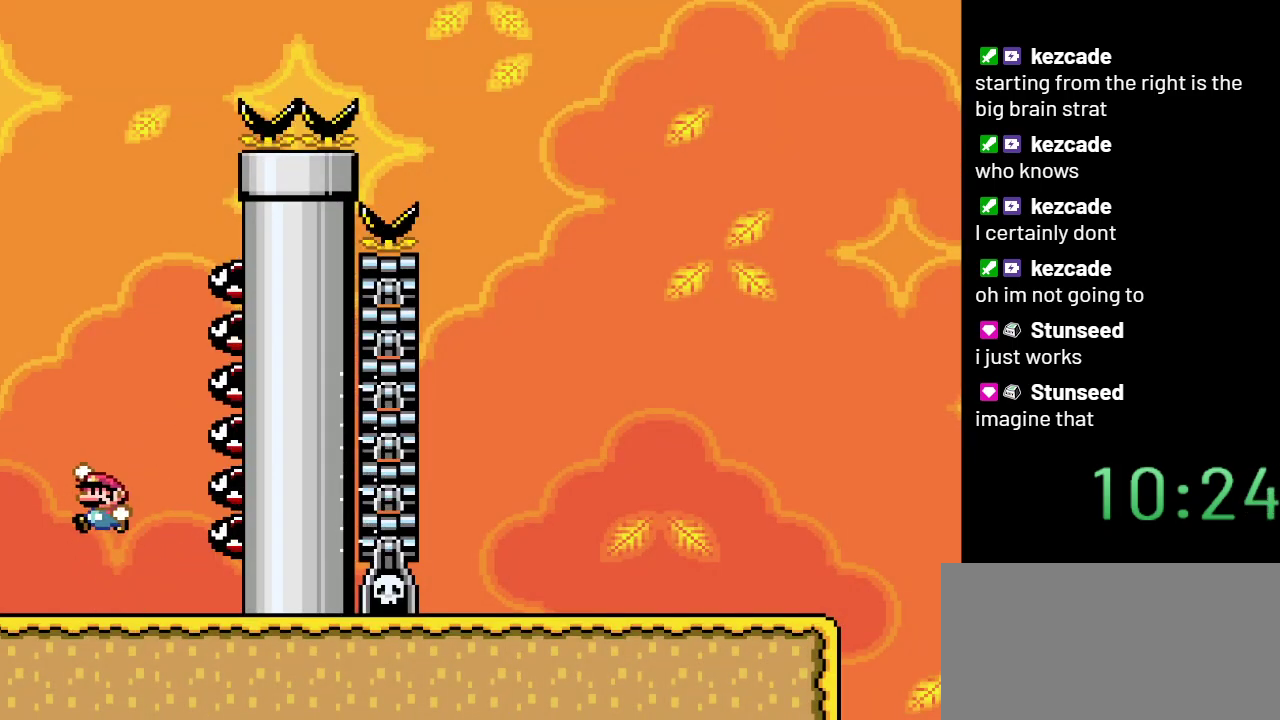
{"buttons": ["B", "Y", "DPAD_LEFT"], "events": []}
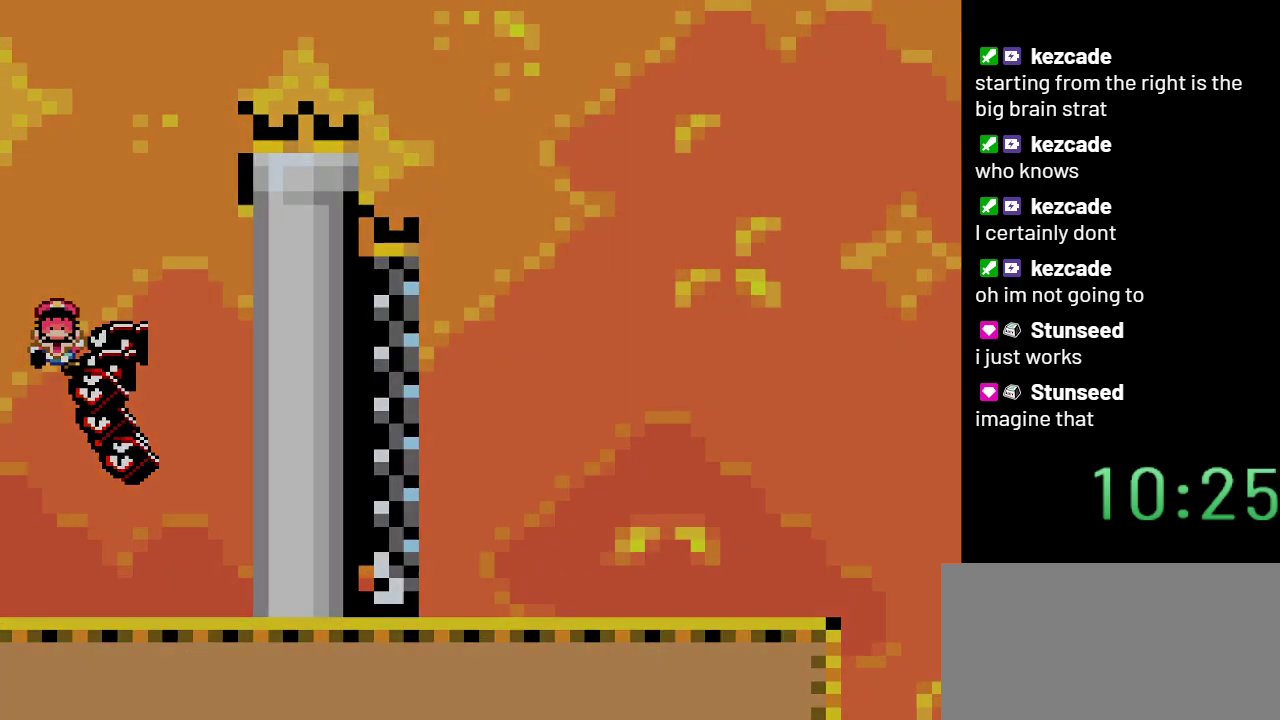
{"buttons": ["B", "Y"], "events": [[100, "DPAD_LEFT", "up"]]}
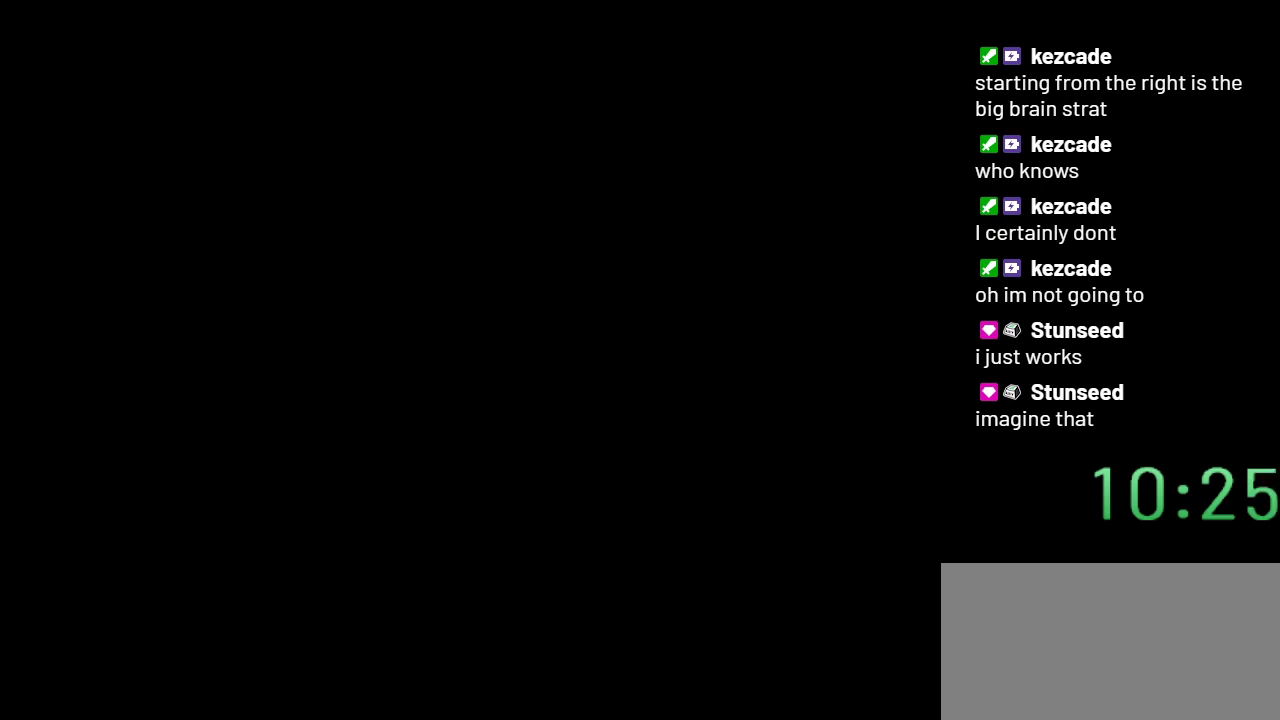
{"buttons": ["Y"], "events": [[300, "B", "up"]]}
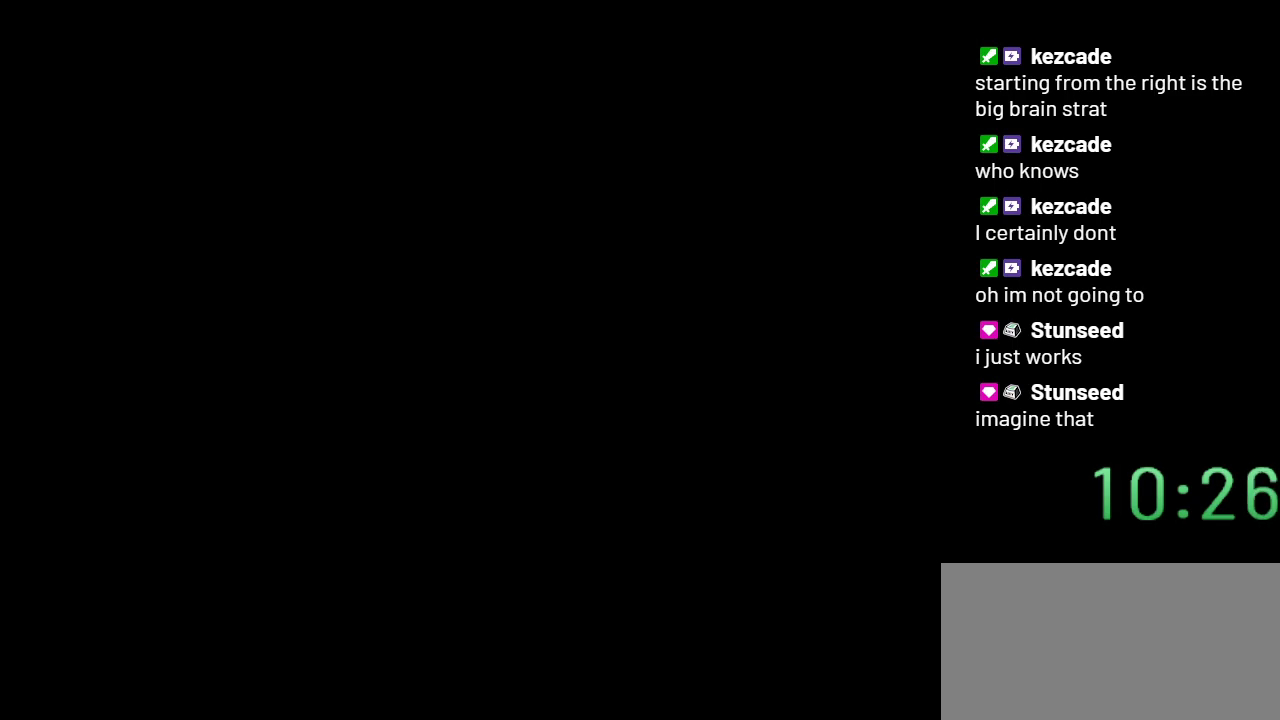
{"buttons": ["Y"], "events": []}
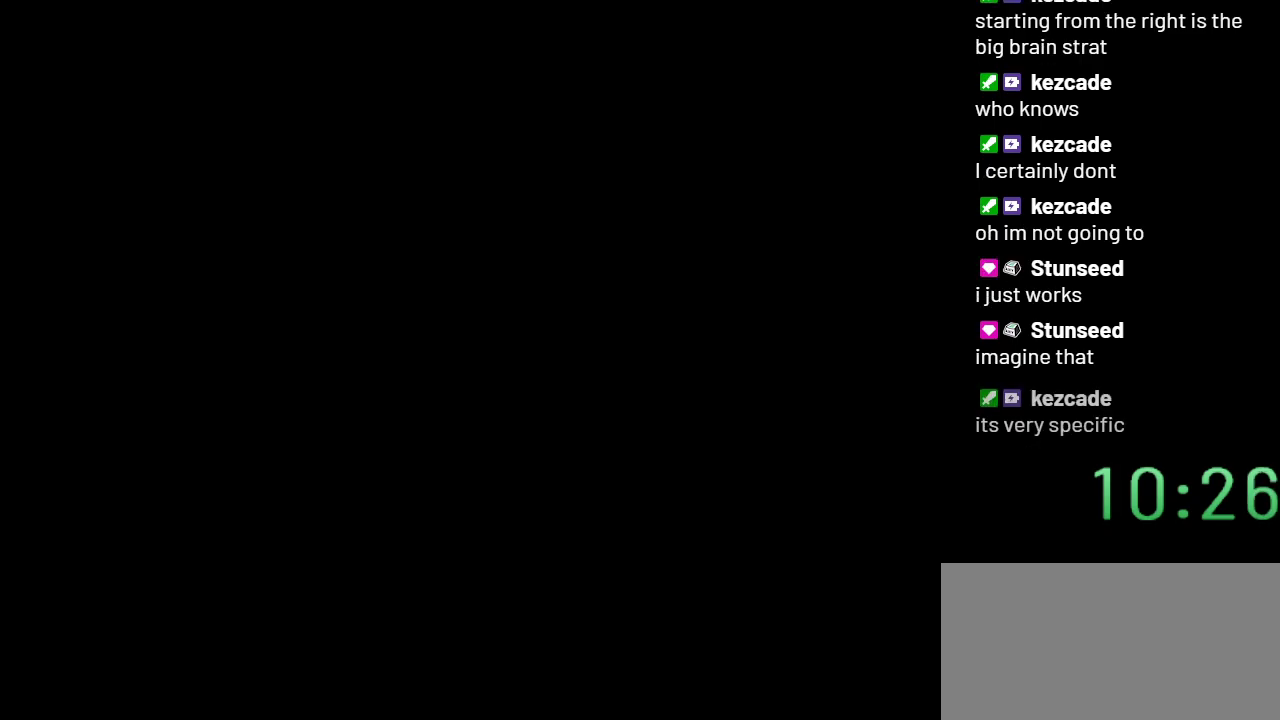
{"buttons": ["Y"], "events": []}
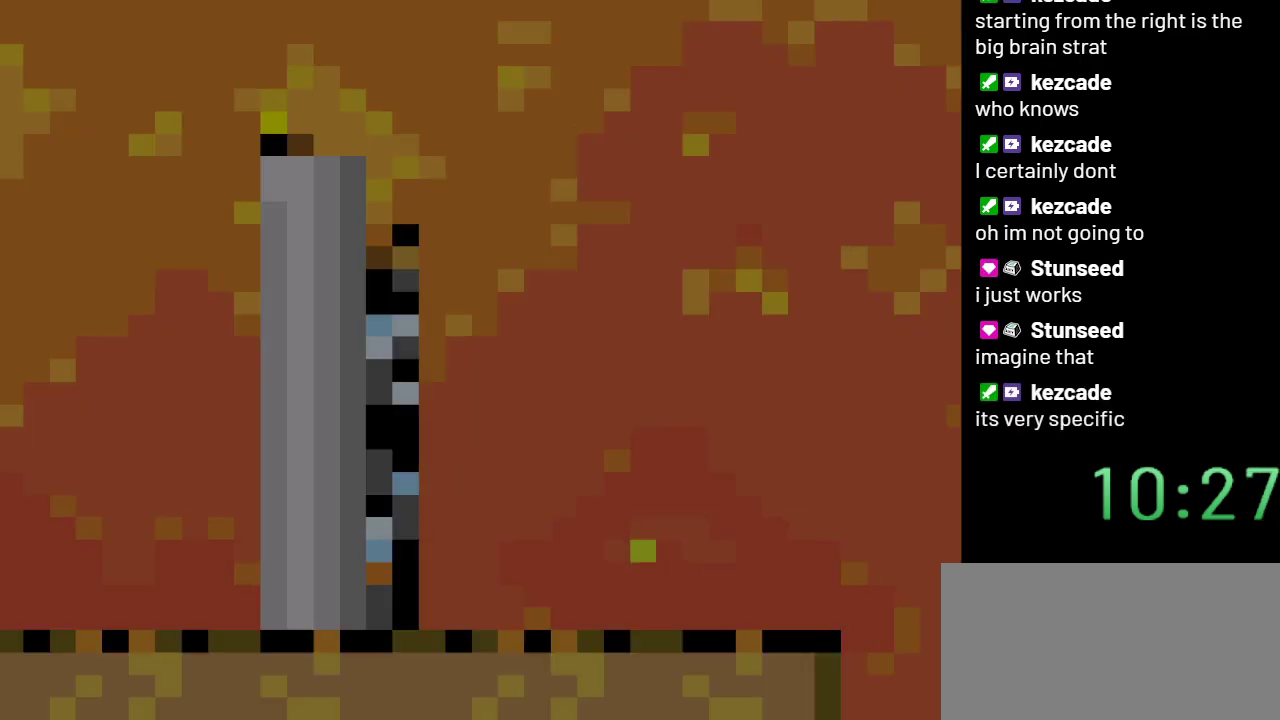
{"buttons": ["Y", "DPAD_RIGHT"], "events": [[167, "DPAD_RIGHT", "down"], [317, "B", "down"], [417, "B", "up"]]}
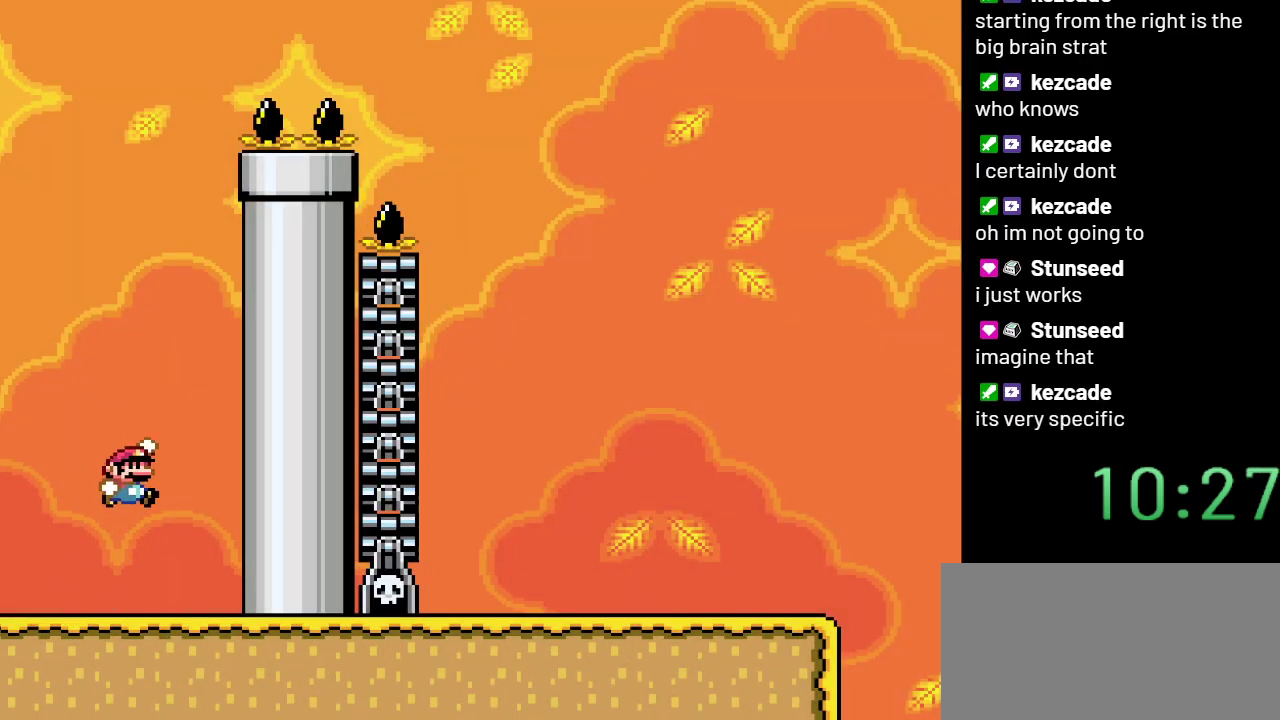
{"buttons": ["Y"], "events": [[50, "DPAD_RIGHT", "up"], [133, "DPAD_LEFT", "down"], [450, "DPAD_LEFT", "up"]]}
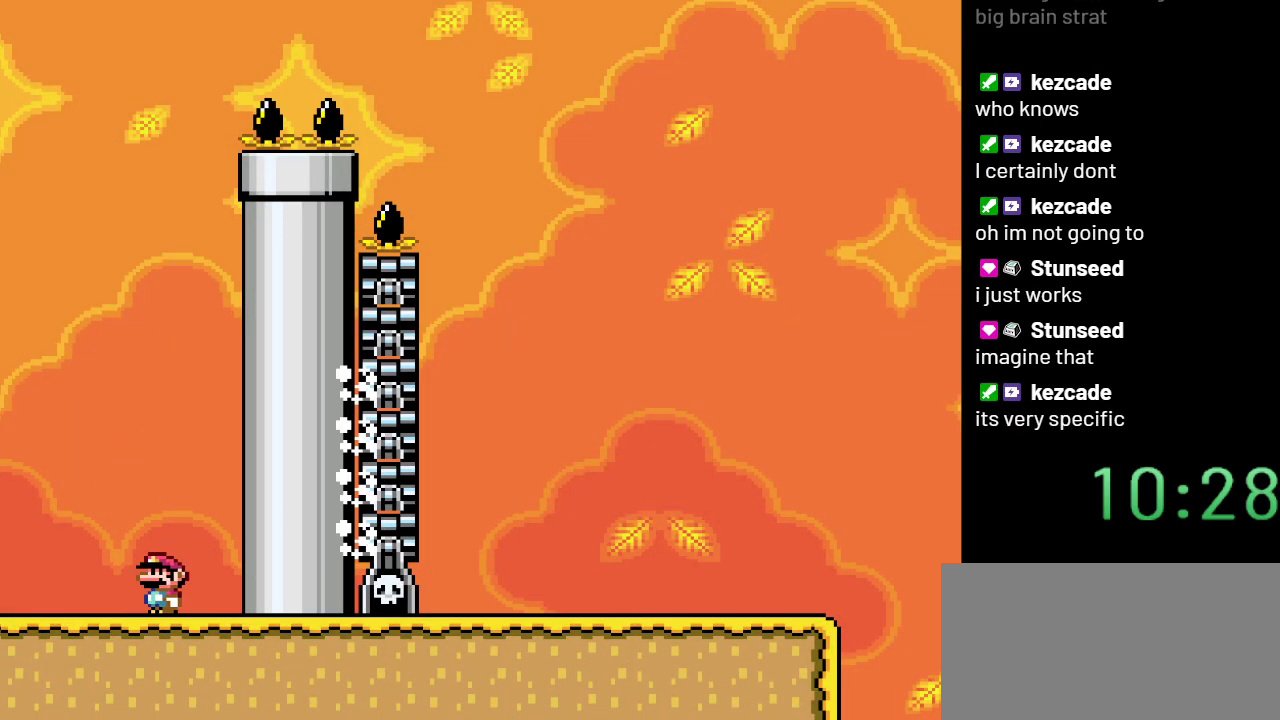
{"buttons": ["B", "Y", "DPAD_LEFT"], "events": [[33, "DPAD_LEFT", "down"], [200, "B", "down"]]}
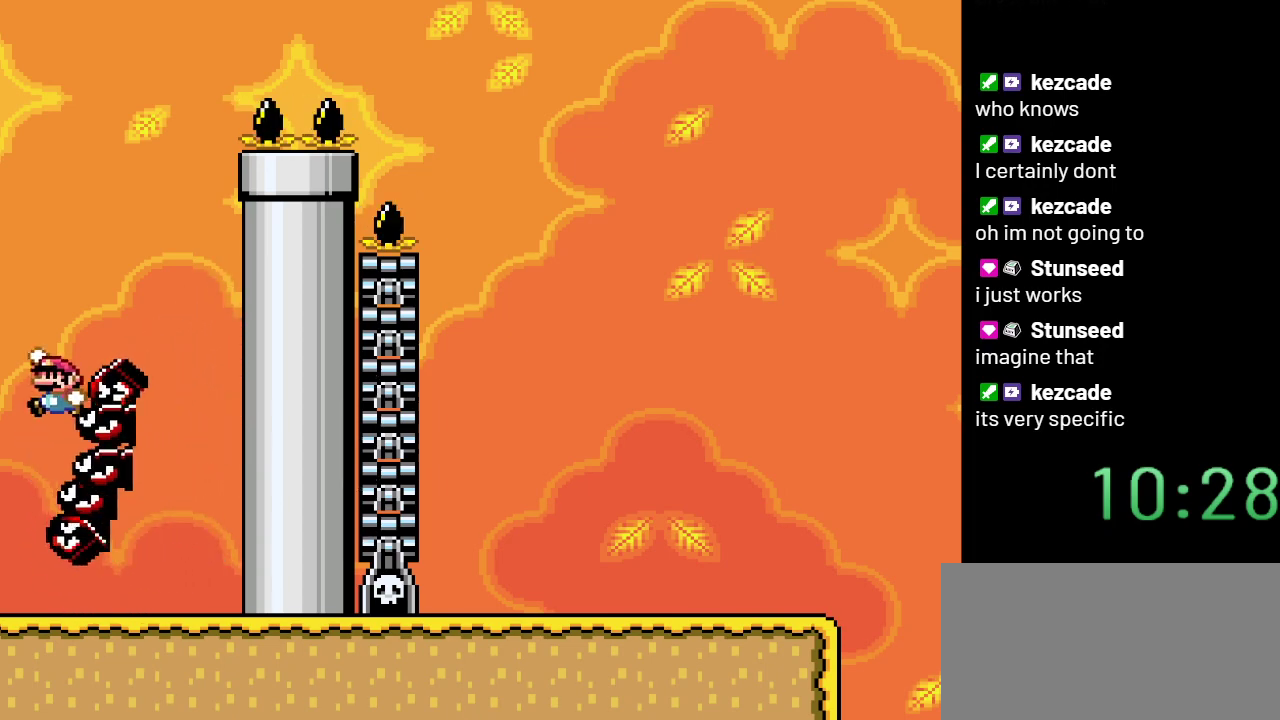
{"buttons": ["B", "Y"], "events": [[317, "DPAD_LEFT", "up"]]}
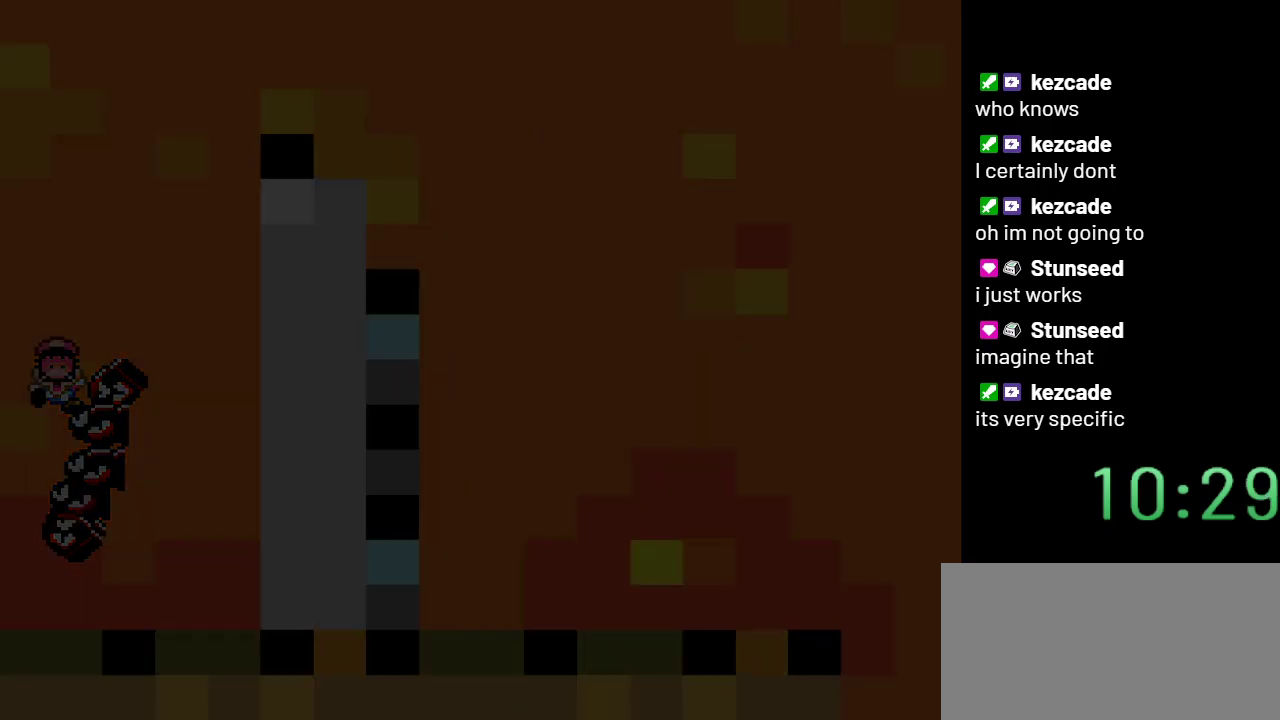
{"buttons": ["B", "Y"], "events": []}
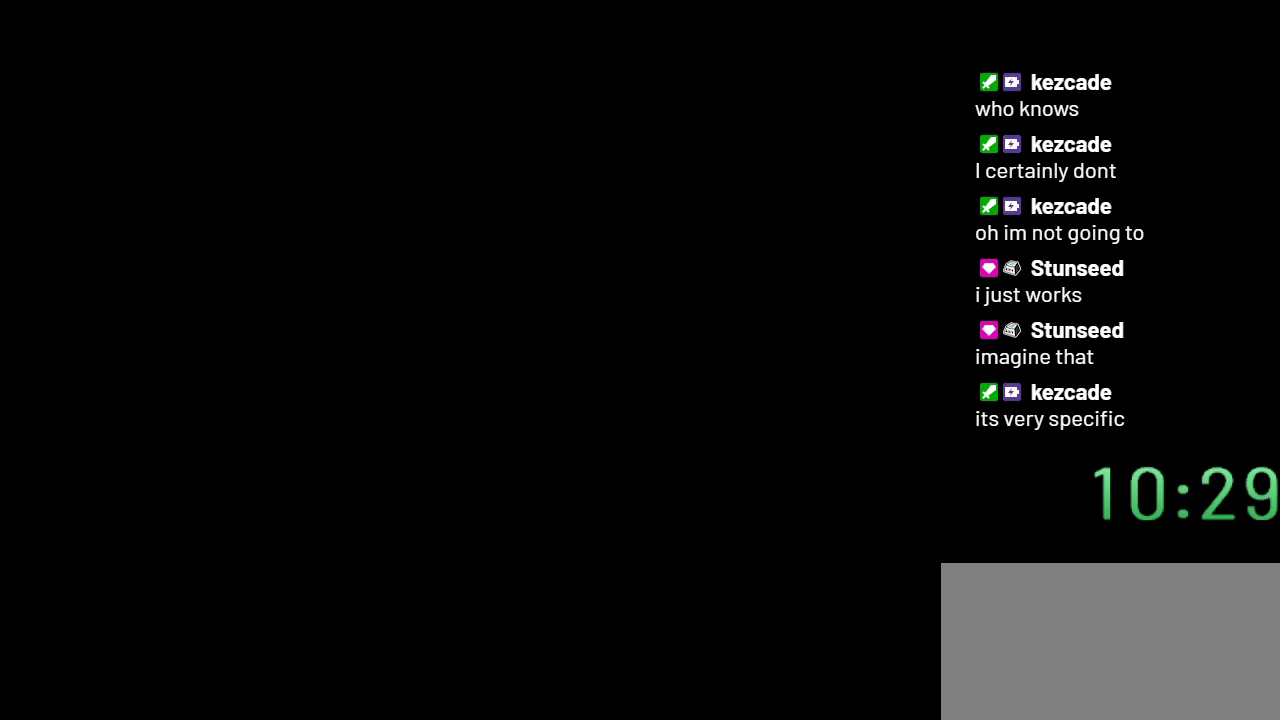
{"buttons": ["Y"], "events": [[450, "B", "up"]]}
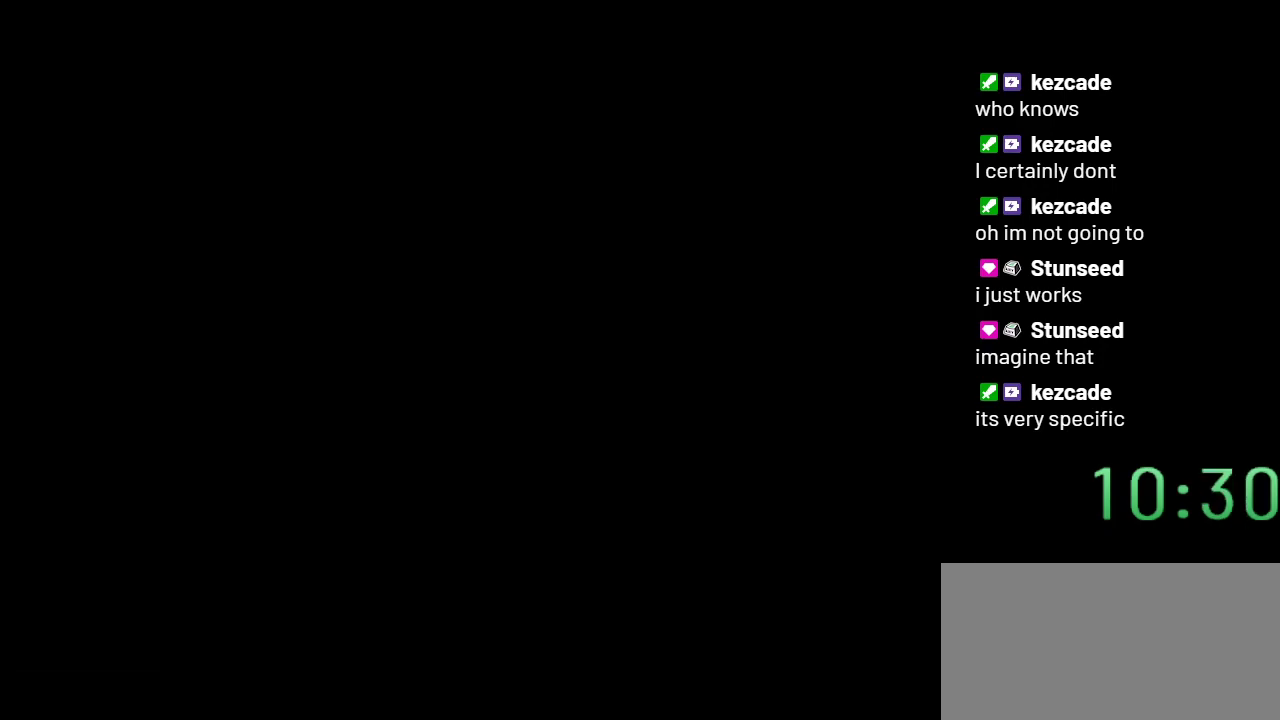
{"buttons": ["Y"], "events": []}
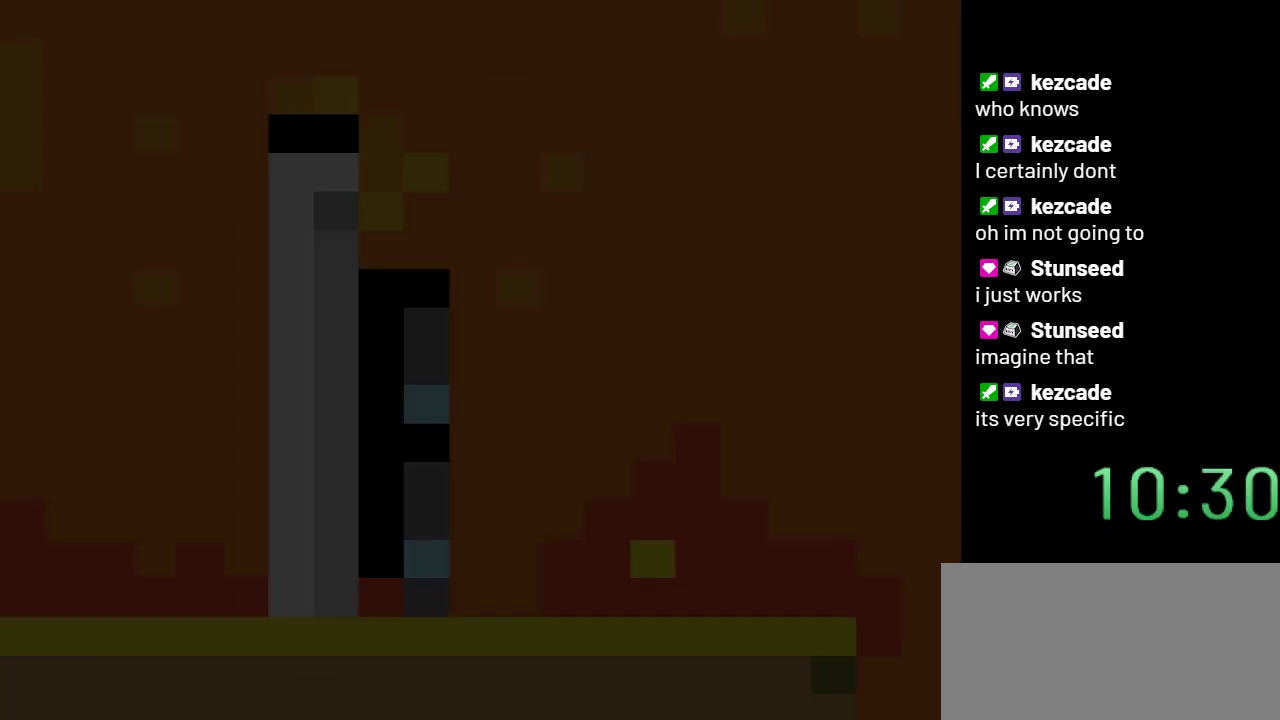
{"buttons": ["Y", "DPAD_RIGHT"], "events": [[217, "DPAD_RIGHT", "down"]]}
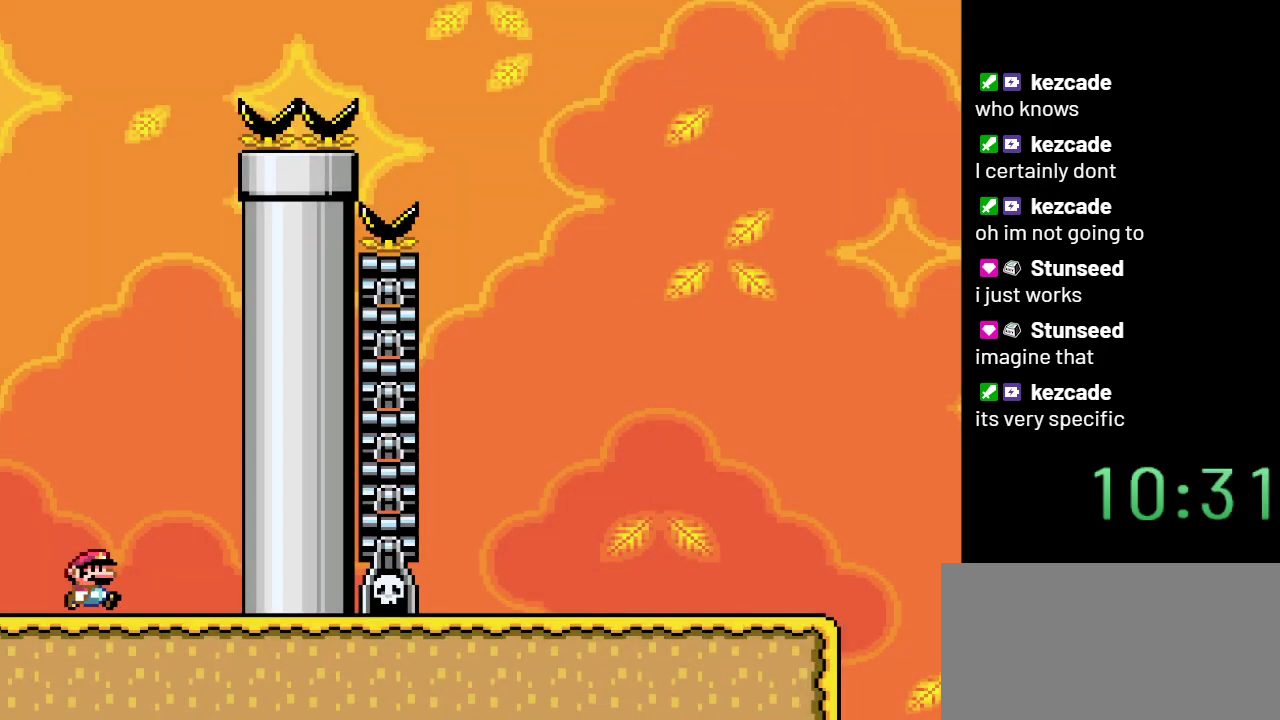
{"buttons": ["Y", "DPAD_LEFT"], "events": [[67, "B", "down"], [167, "B", "up"], [250, "DPAD_RIGHT", "up"], [417, "DPAD_LEFT", "down"]]}
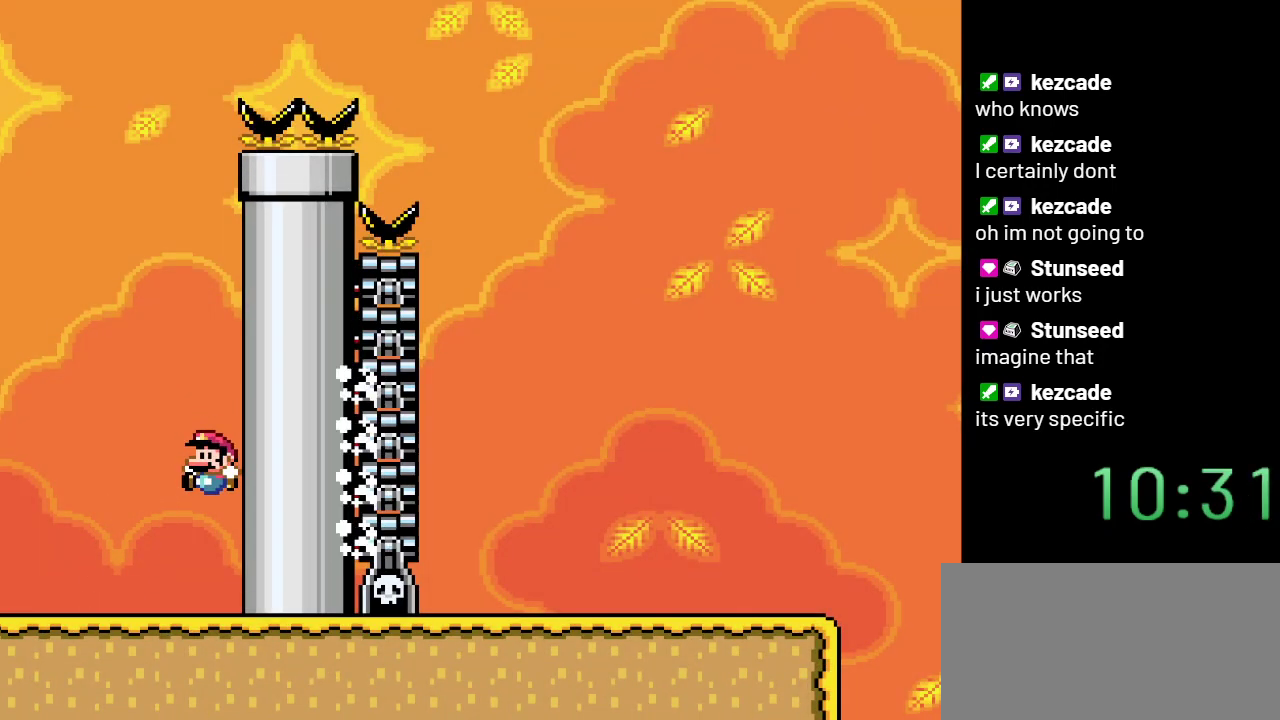
{"buttons": ["B", "Y", "DPAD_LEFT"], "events": [[317, "B", "down"]]}
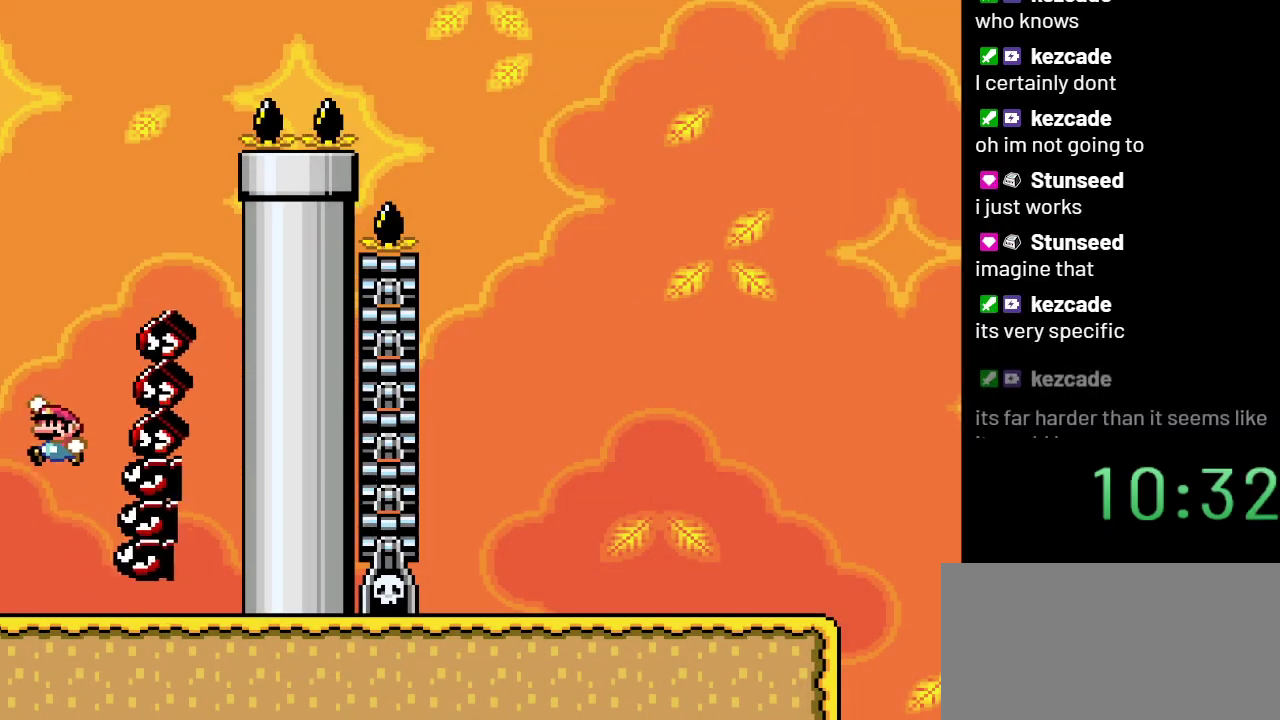
{"buttons": ["B", "Y", "DPAD_LEFT"], "events": []}
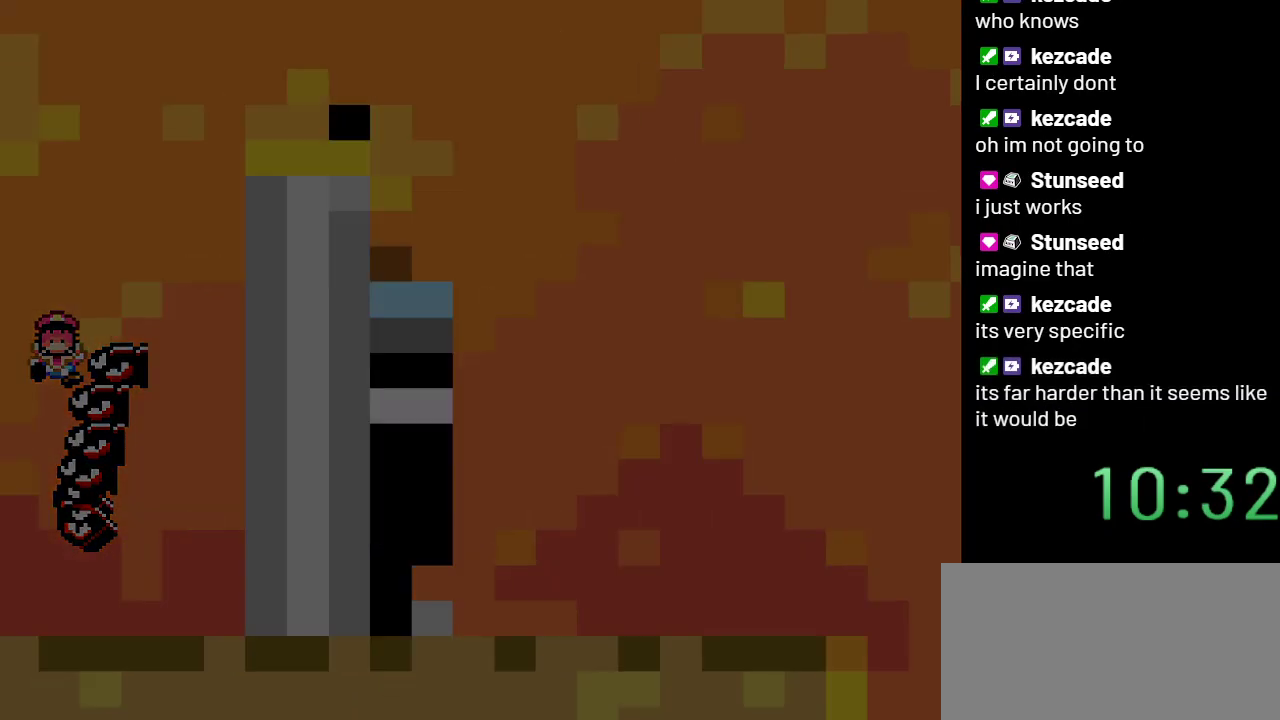
{"buttons": ["Y"], "events": [[17, "DPAD_LEFT", "up"], [300, "B", "up"]]}
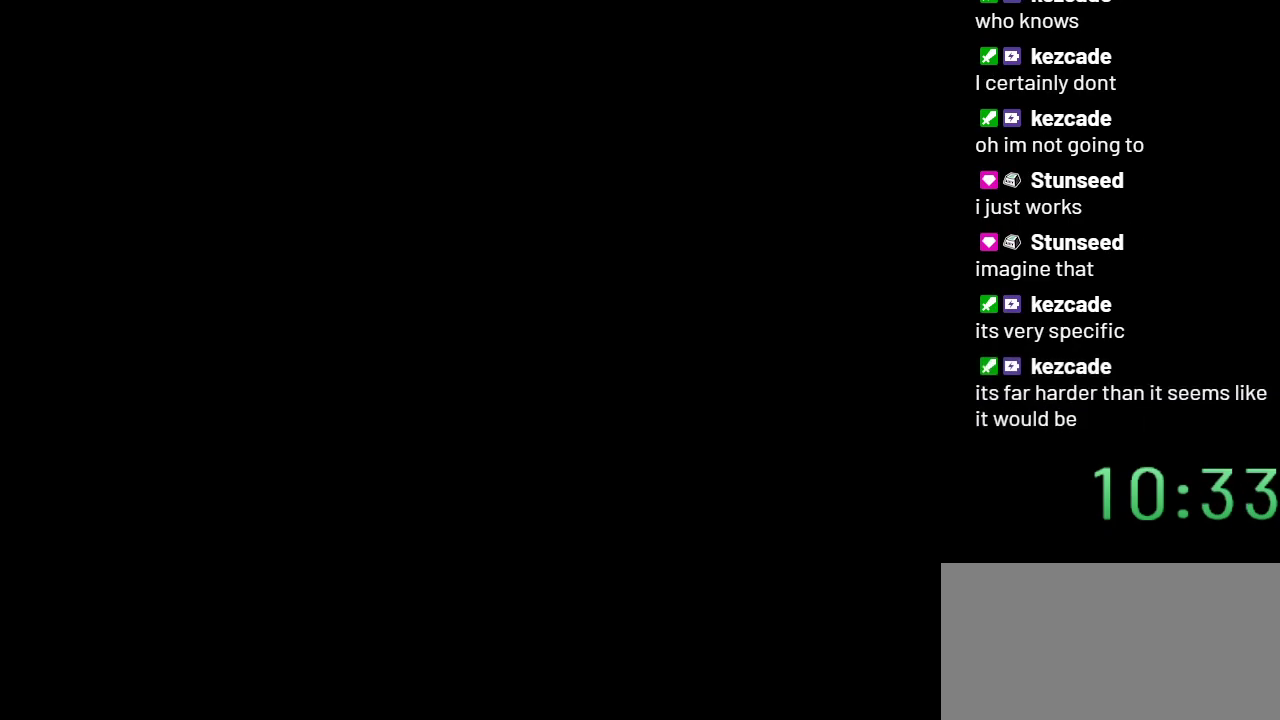
{"buttons": ["Y"], "events": []}
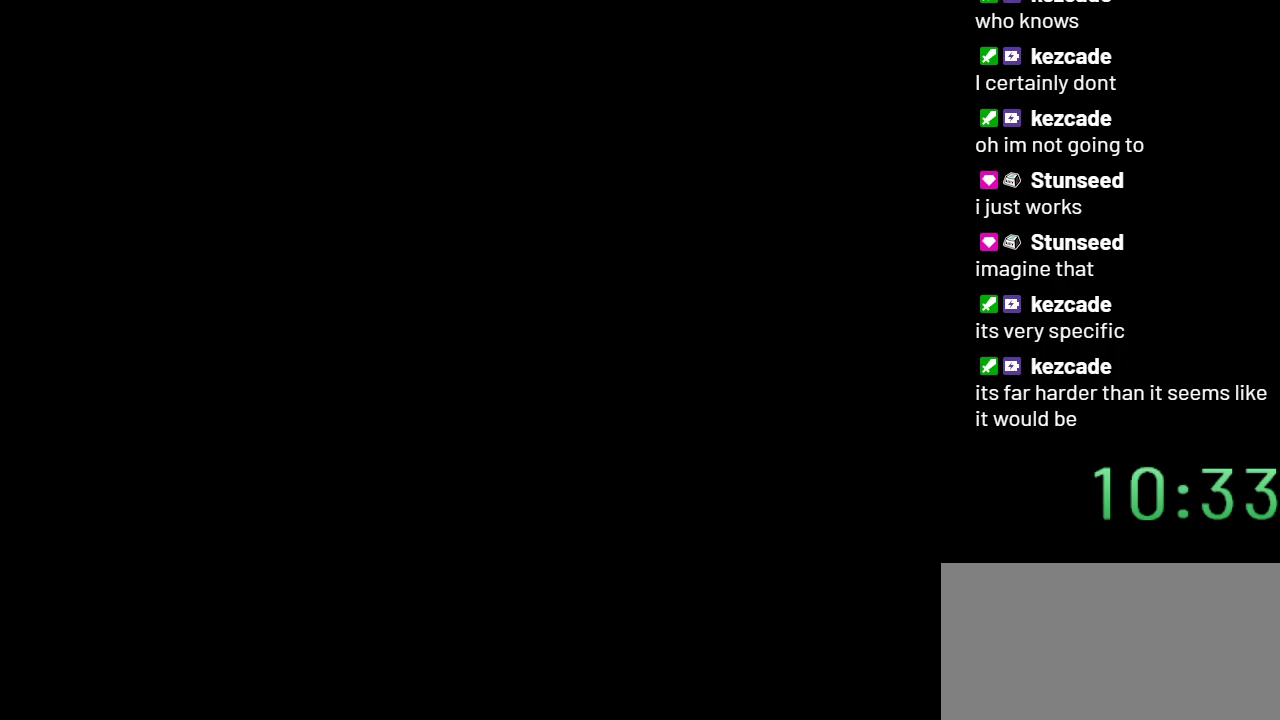
{"buttons": ["Y"], "events": []}
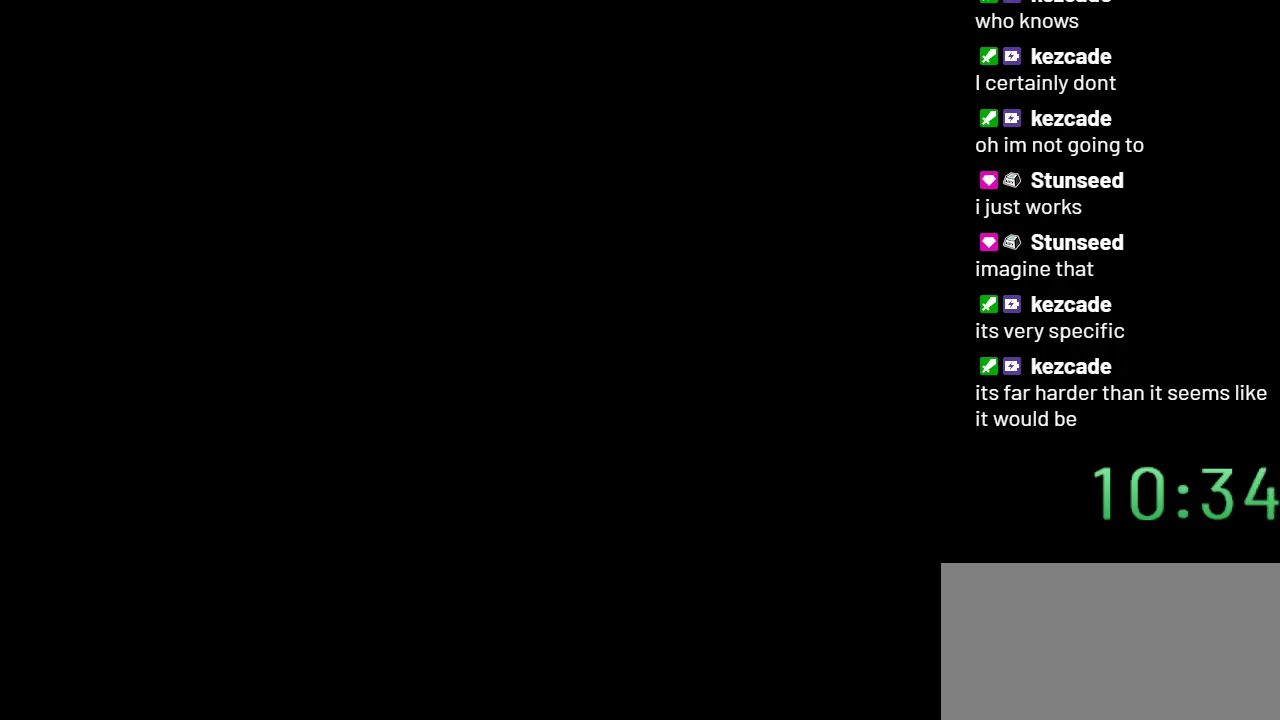
{"buttons": ["Y", "DPAD_RIGHT"], "events": [[317, "DPAD_RIGHT", "down"]]}
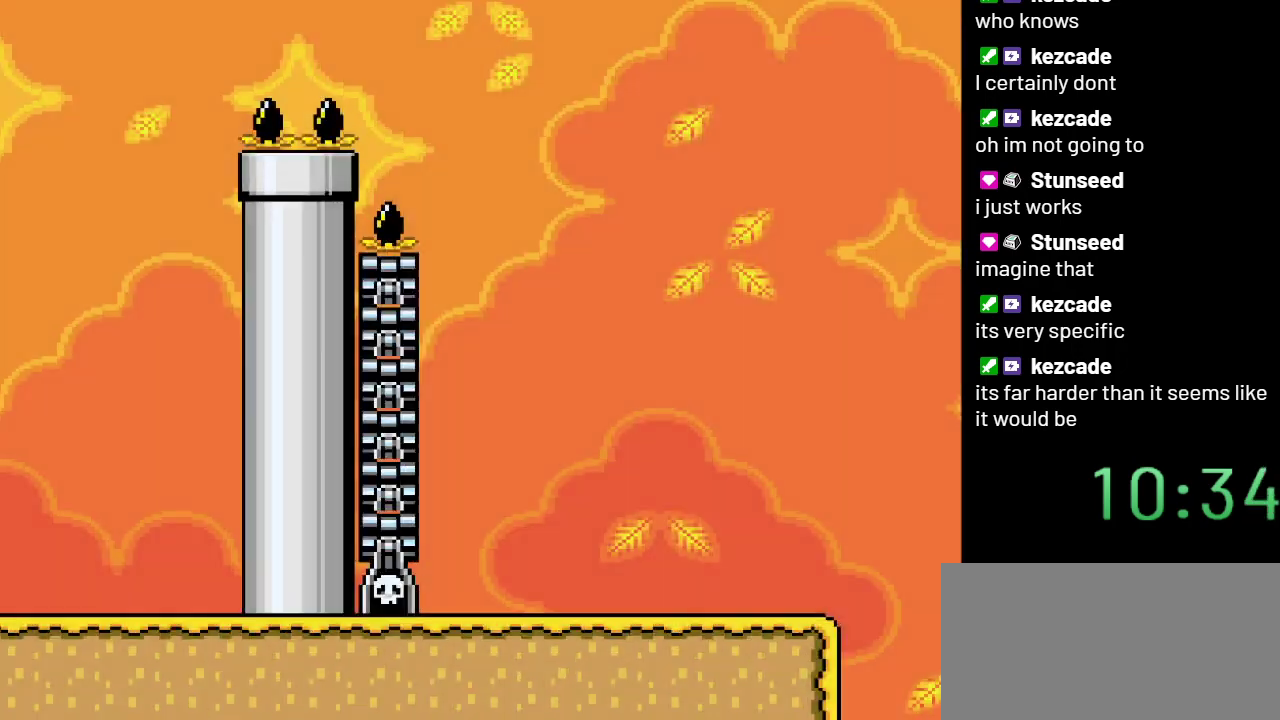
{"buttons": ["Y"], "events": [[200, "B", "down"], [283, "B", "up"], [400, "DPAD_RIGHT", "up"]]}
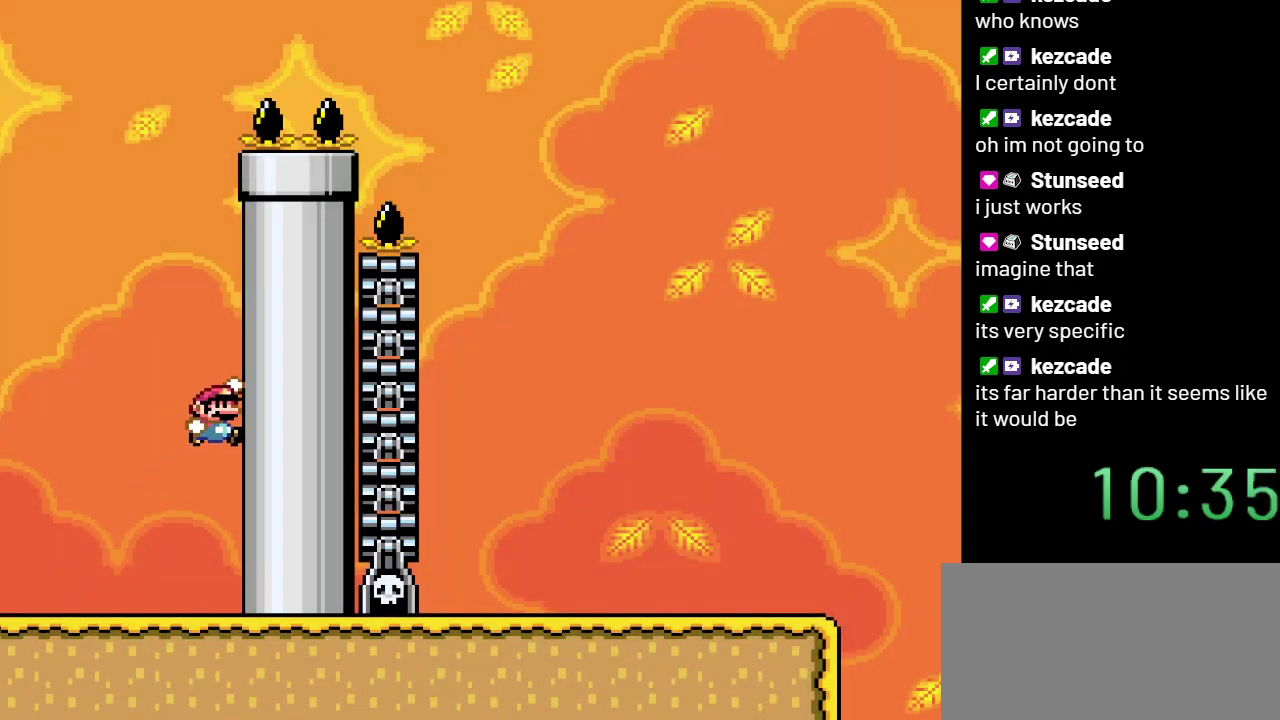
{"buttons": ["B", "Y", "DPAD_LEFT"], "events": [[67, "DPAD_LEFT", "down"], [450, "B", "down"]]}
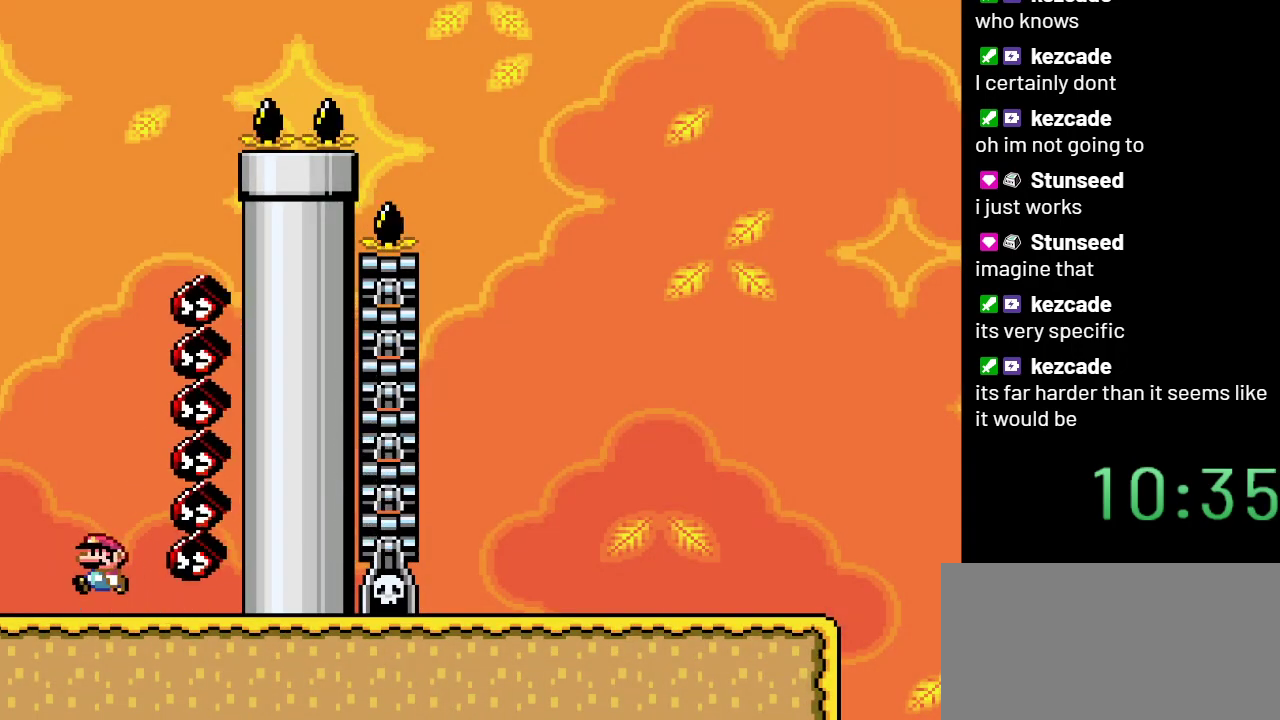
{"buttons": ["B", "Y", "DPAD_LEFT"], "events": []}
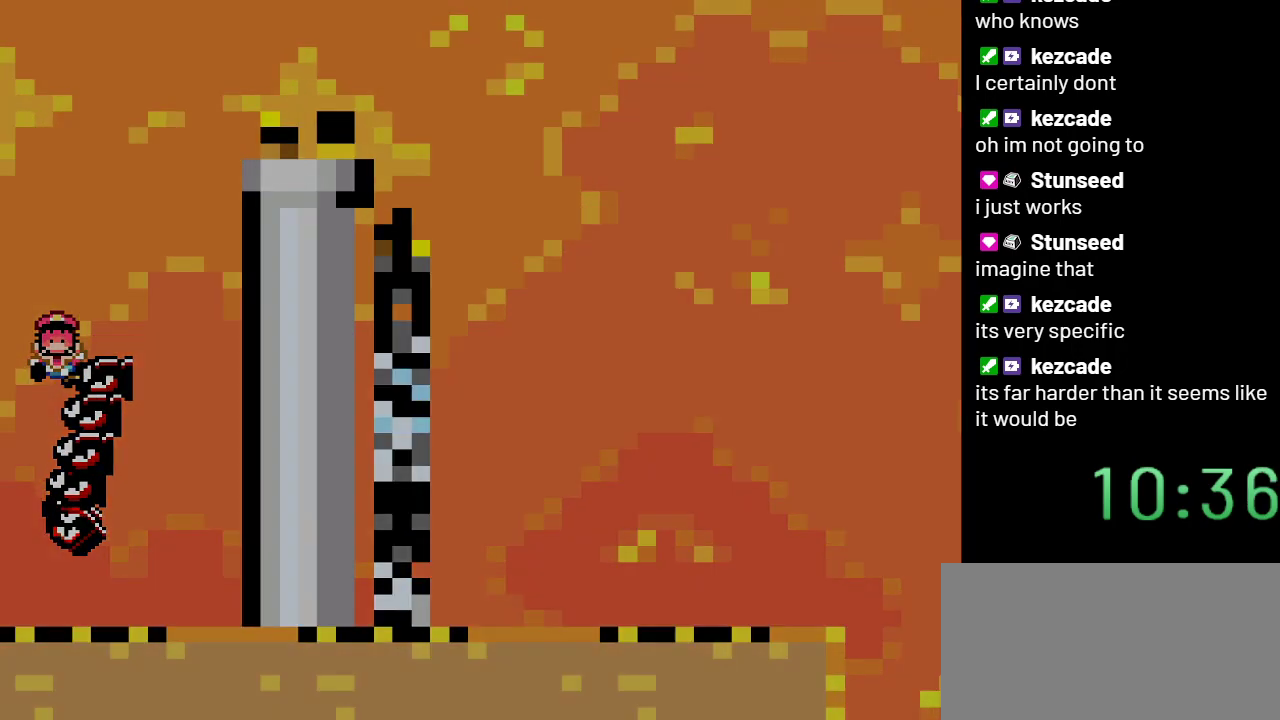
{"buttons": ["Y"], "events": [[167, "DPAD_LEFT", "up"], [483, "B", "up"]]}
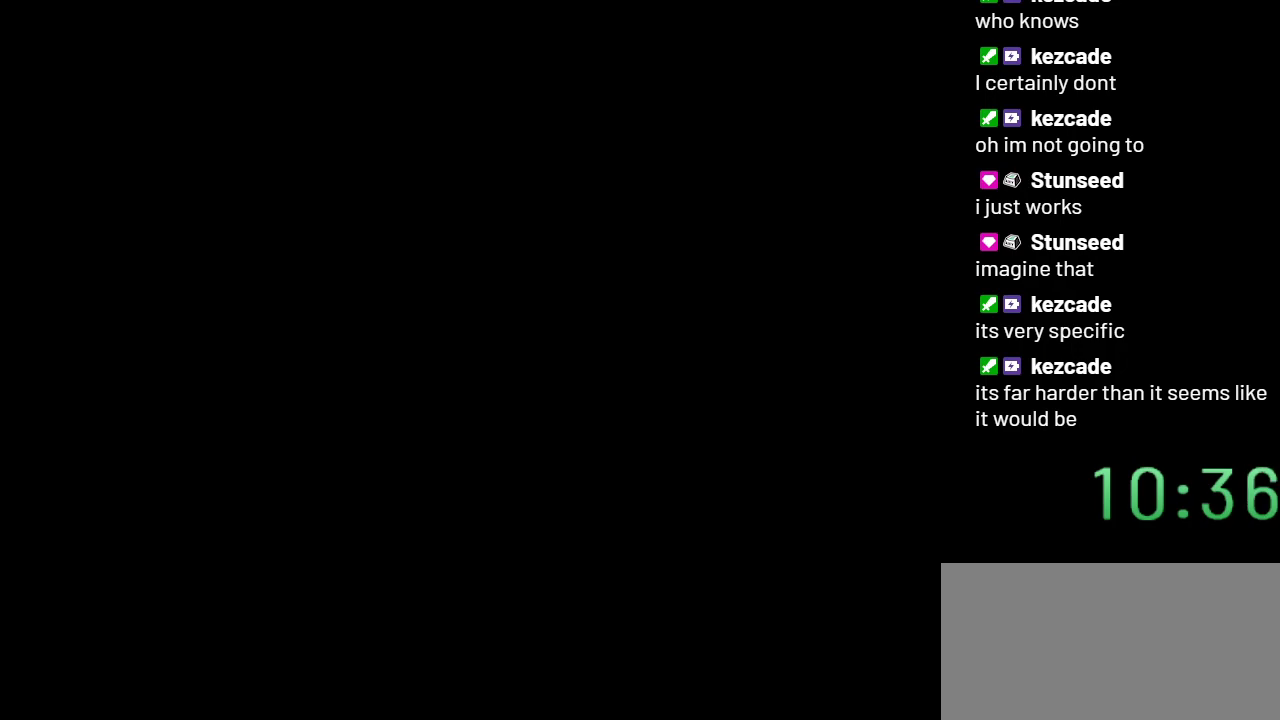
{"buttons": ["Y"], "events": []}
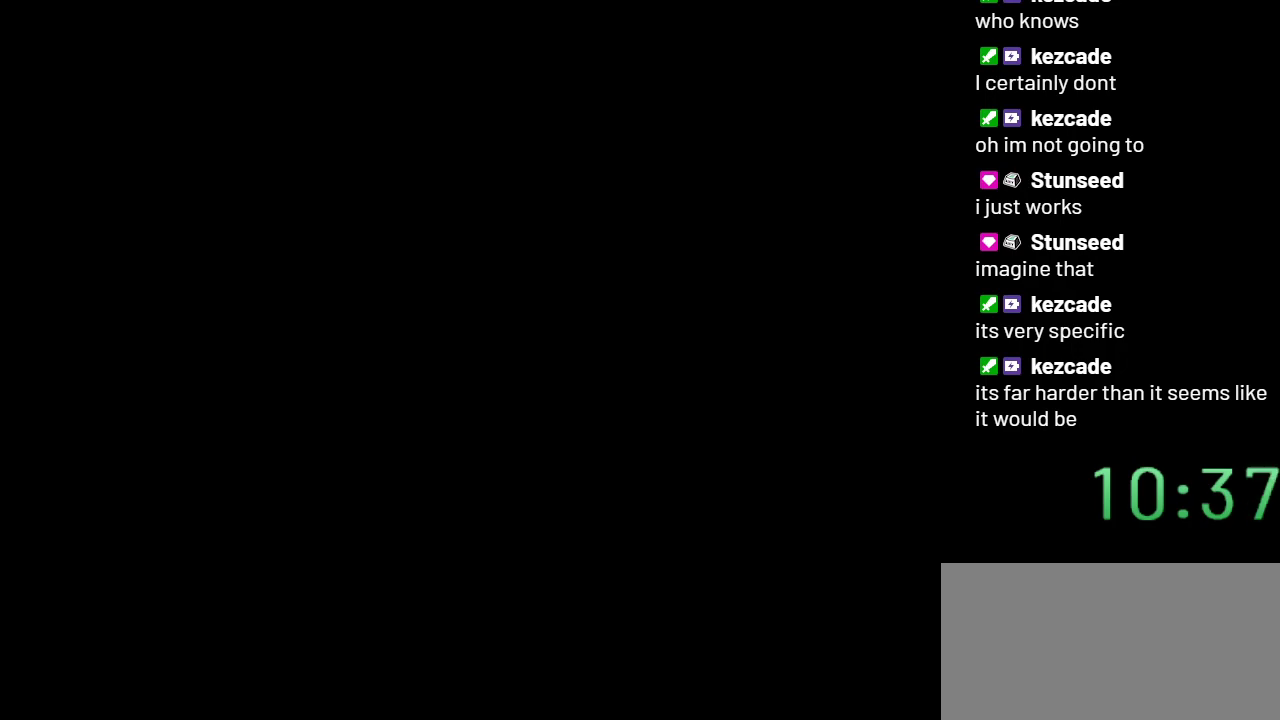
{"buttons": ["Y"], "events": []}
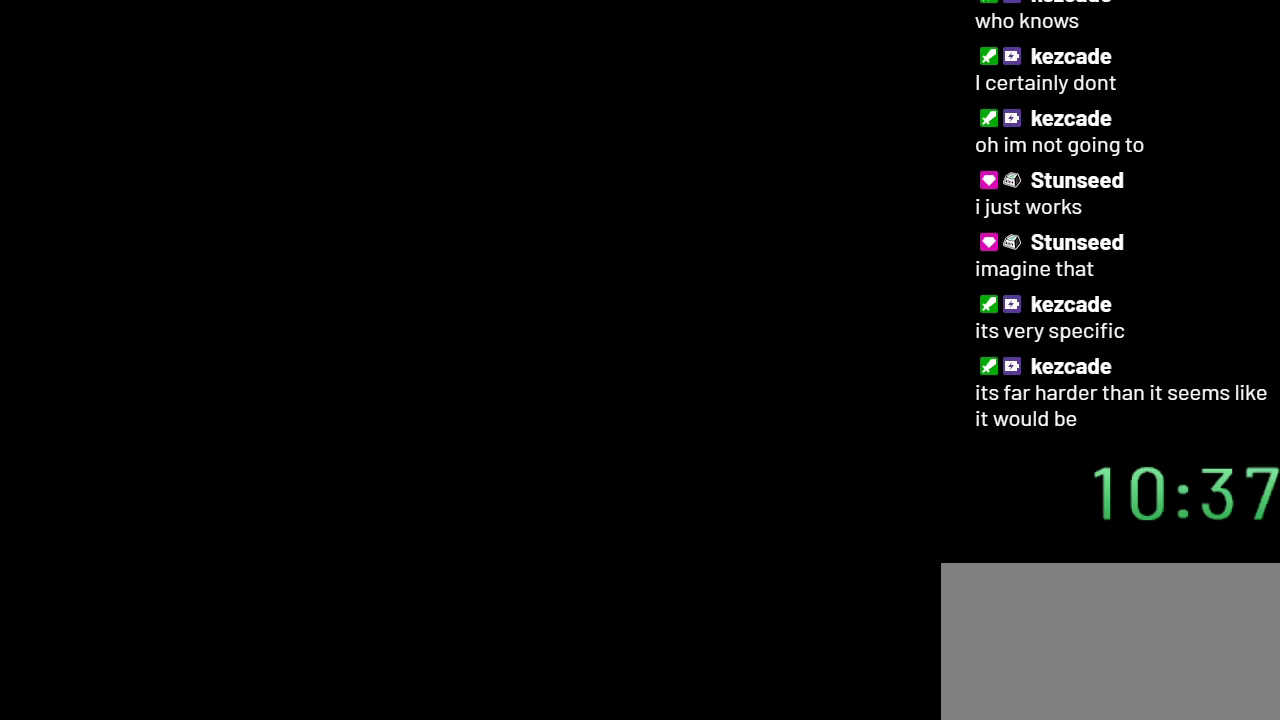
{"buttons": ["Y"], "events": []}
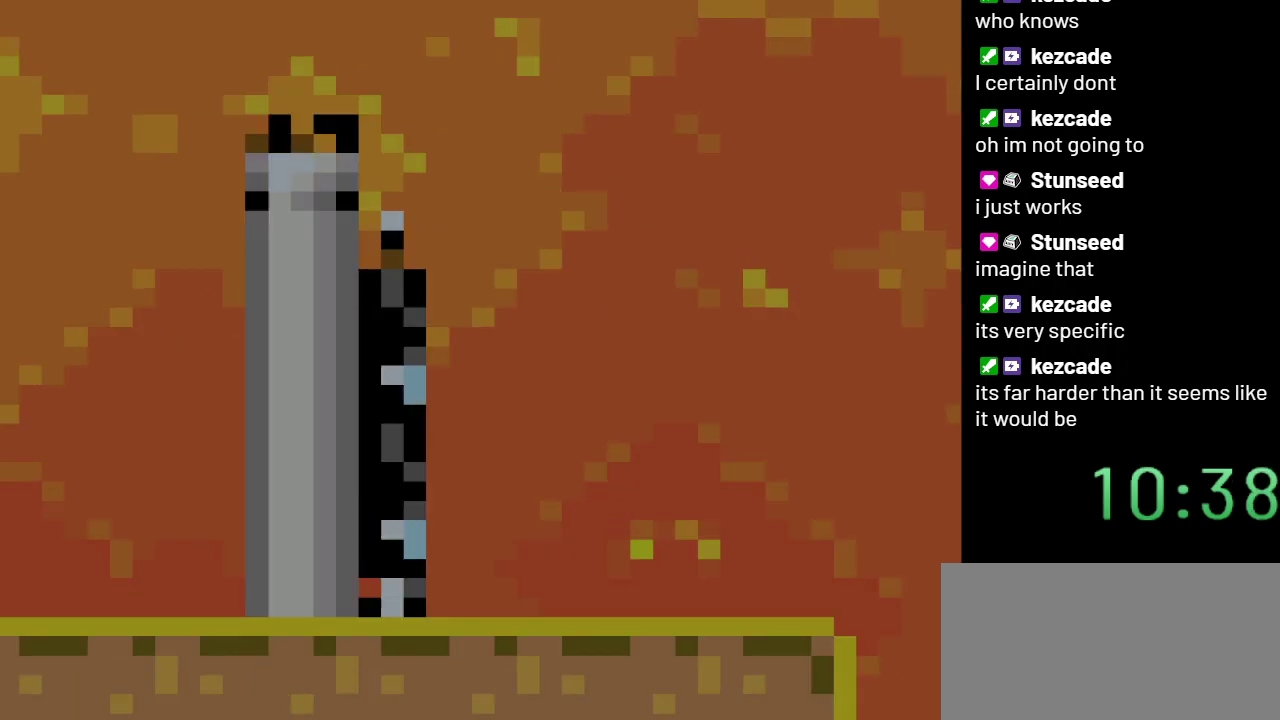
{"buttons": ["Y", "DPAD_RIGHT"], "events": [[300, "DPAD_RIGHT", "down"]]}
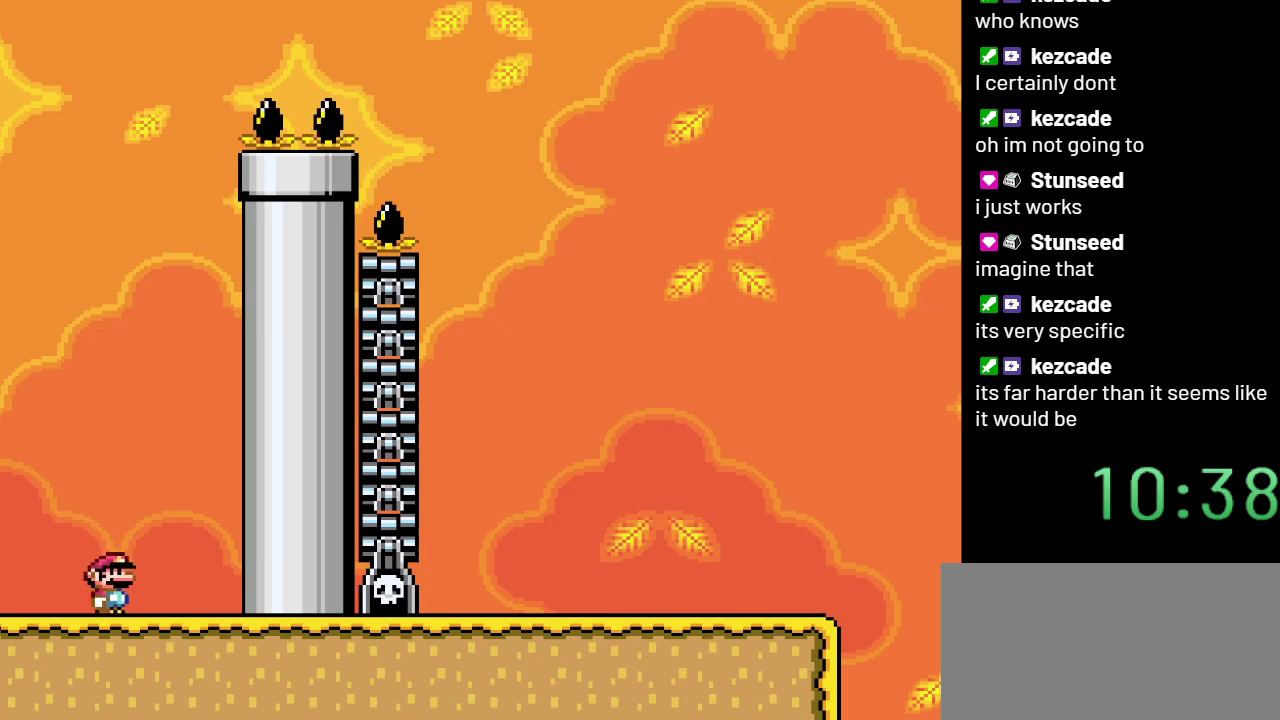
{"buttons": ["Y", "DPAD_LEFT"], "events": [[50, "DPAD_RIGHT", "up"], [167, "B", "down"], [267, "B", "up"], [333, "DPAD_LEFT", "down"]]}